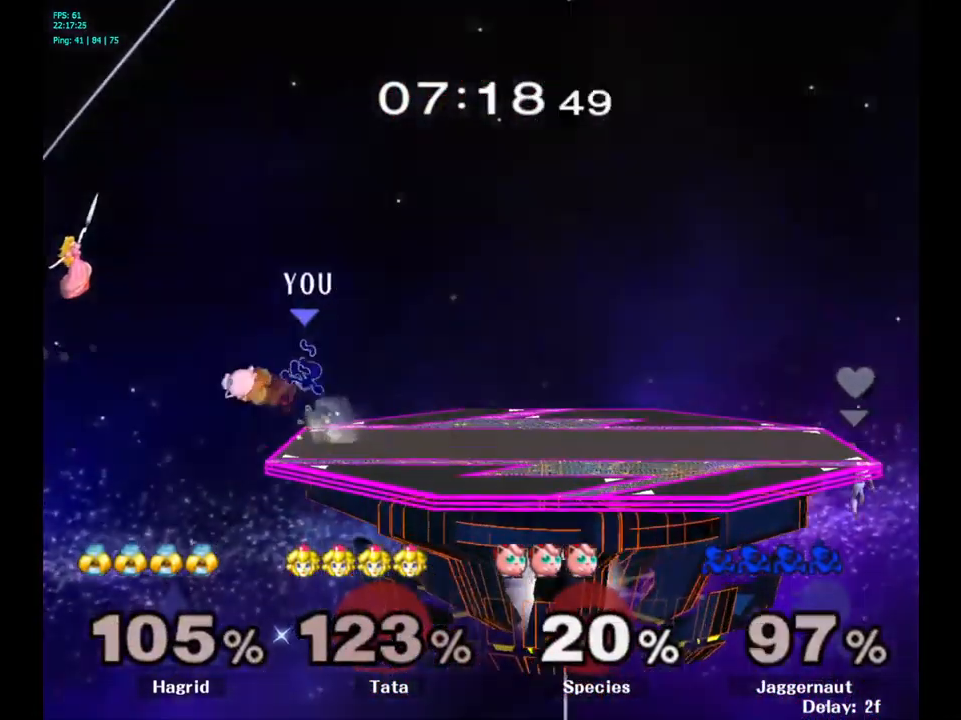
Gameplay with a controller (Nintendo layout); each line is a JSON object with the inputs held at the frame after it. "events" lists button and stick changes between this image and that frame as [ms after this image, input, new state], when the widget could be followed in between. Not read: L3 R3.
{"buttons": [], "left_stick": "center", "right_stick": "center", "events": [[100, "B", "up"]]}
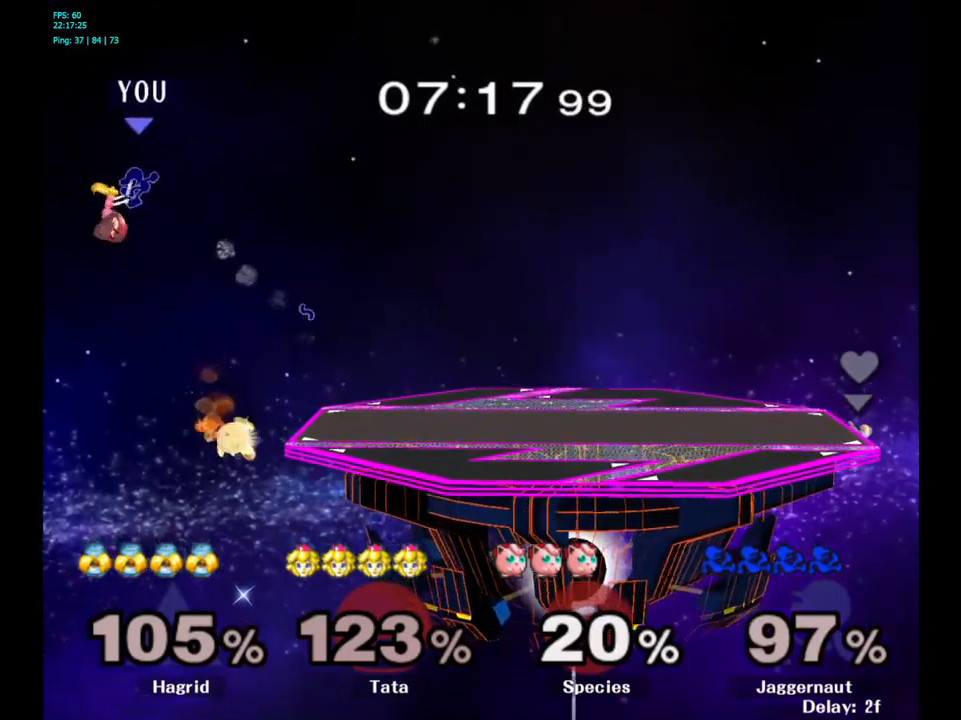
{"buttons": [], "left_stick": "right", "right_stick": "center", "events": [[33, "left_stick", "right"], [166, "left_stick", "center"], [233, "left_stick", "right"], [350, "left_stick", "center"], [416, "left_stick", "right"]]}
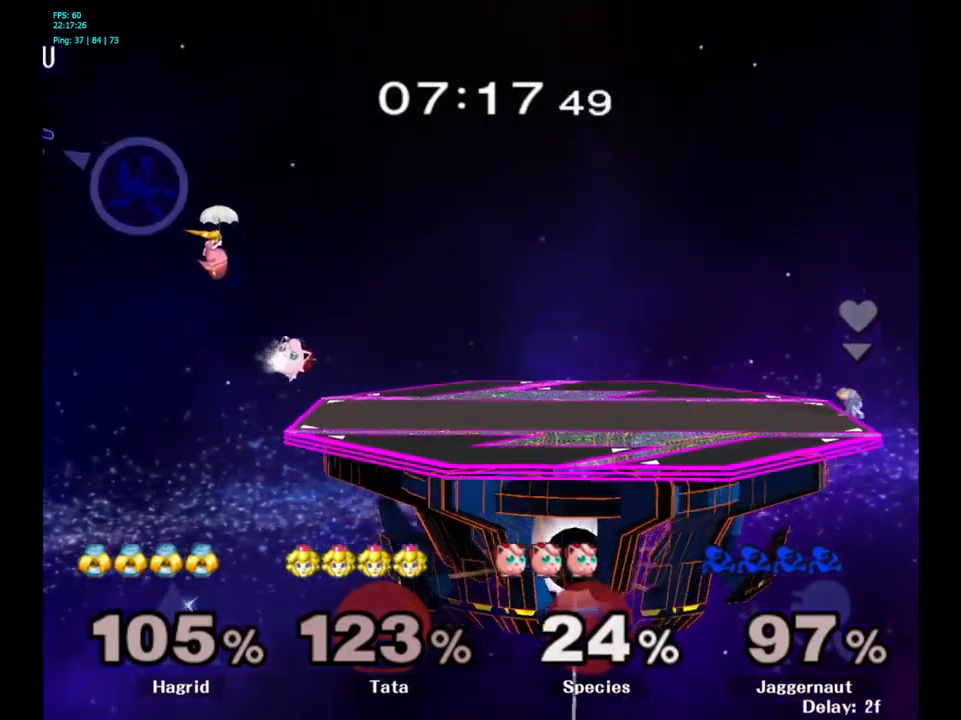
{"buttons": [], "left_stick": "right", "right_stick": "center", "events": [[33, "left_stick", "center"], [83, "left_stick", "right"]]}
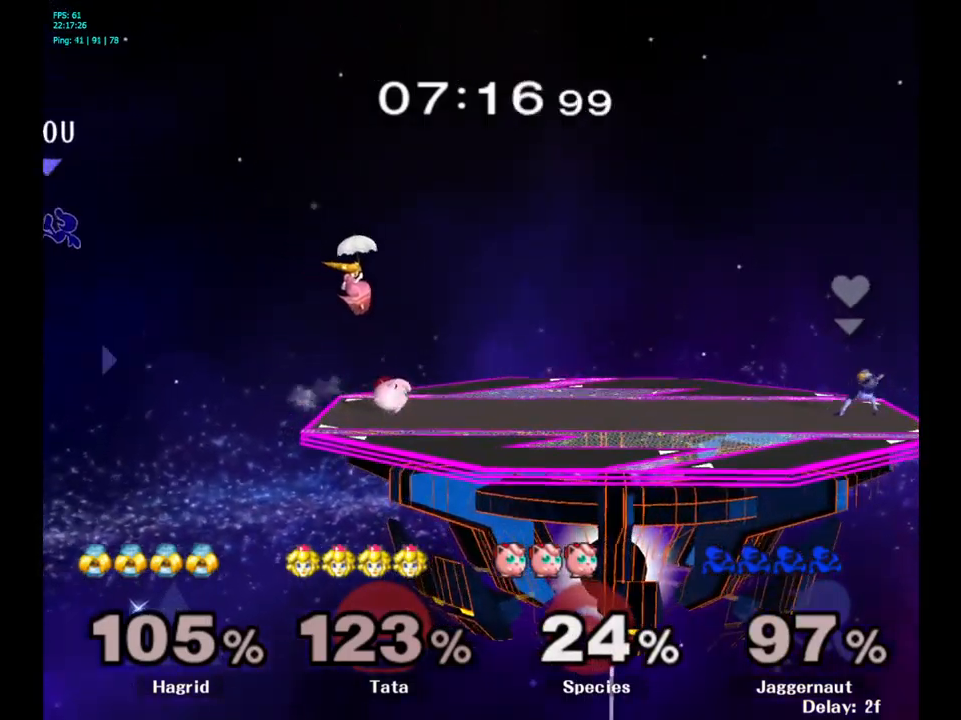
{"buttons": [], "left_stick": "right", "right_stick": "center", "events": []}
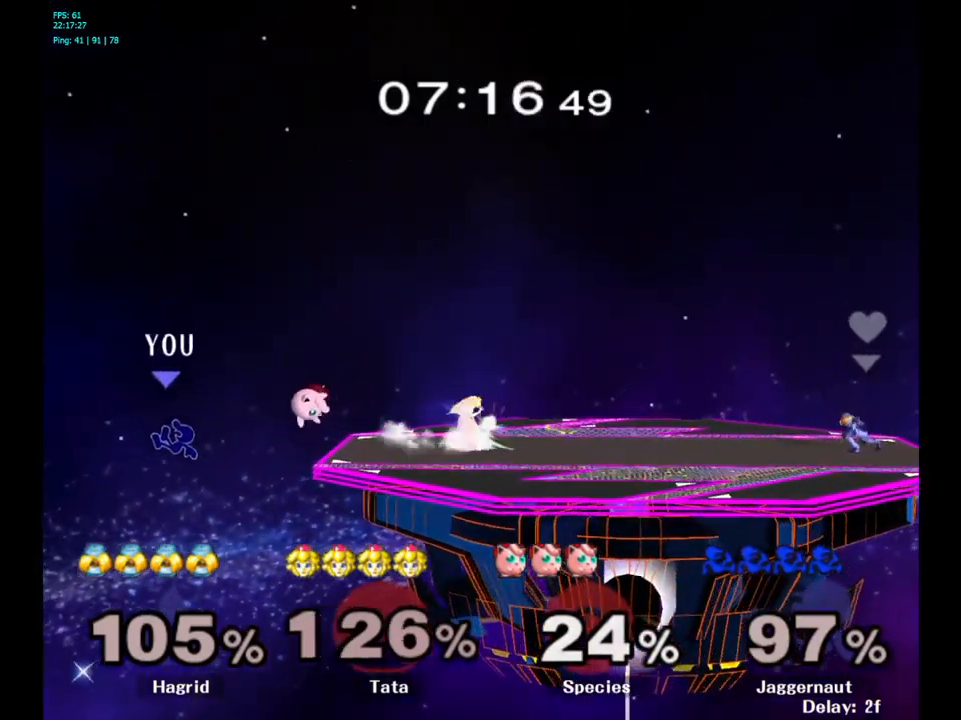
{"buttons": [], "left_stick": "right", "right_stick": "center", "events": []}
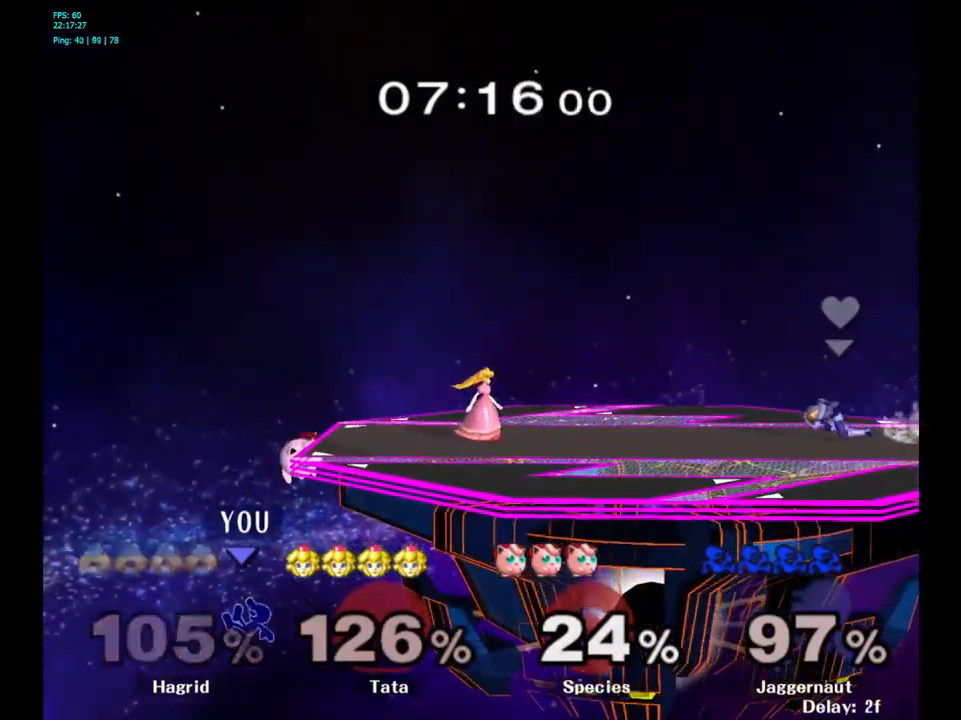
{"buttons": [], "left_stick": "up-right", "right_stick": "center", "events": [[50, "left_stick", "up-right"], [133, "Y", "down"], [233, "Y", "up"], [333, "B", "down"], [466, "B", "up"]]}
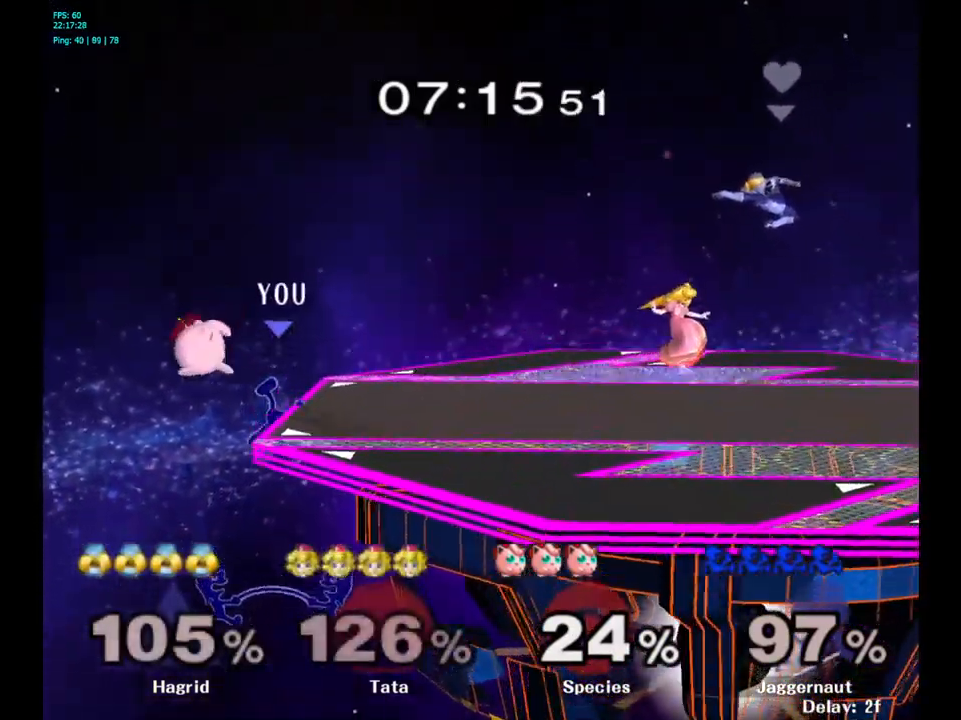
{"buttons": [], "left_stick": "down-right", "right_stick": "center", "events": [[383, "left_stick", "right"], [483, "left_stick", "down-right"]]}
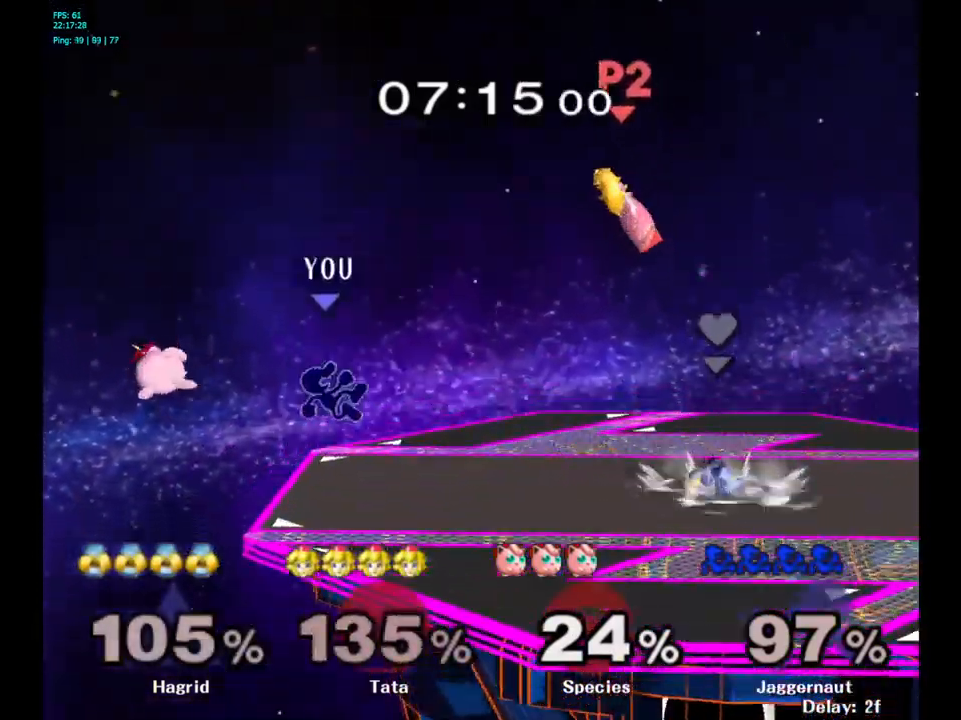
{"buttons": [], "left_stick": "right", "right_stick": "center", "events": [[133, "left_stick", "center"], [266, "left_stick", "right"]]}
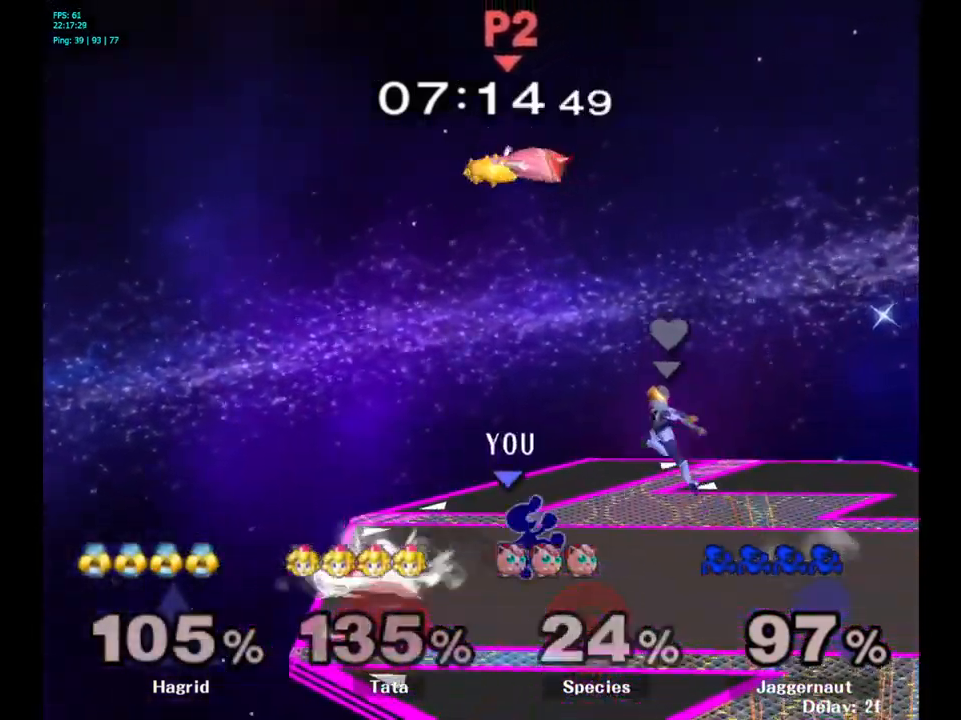
{"buttons": [], "left_stick": "center", "right_stick": "center", "events": [[183, "Y", "down"], [466, "Y", "up"], [500, "left_stick", "center"]]}
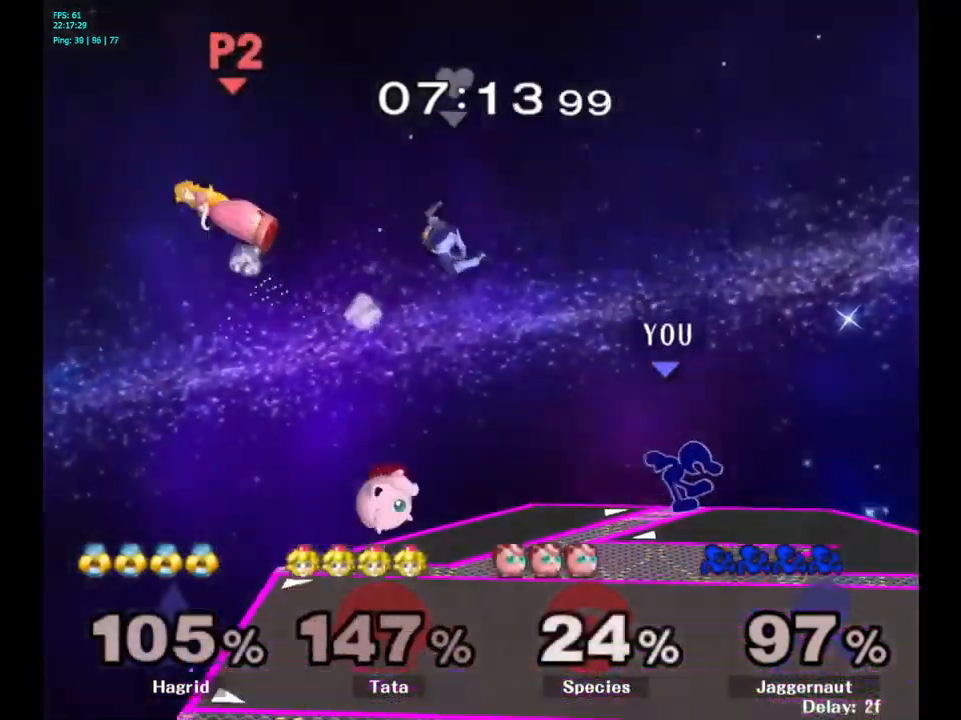
{"buttons": [], "left_stick": "center", "right_stick": "center", "events": [[200, "left_stick", "down"], [450, "left_stick", "center"]]}
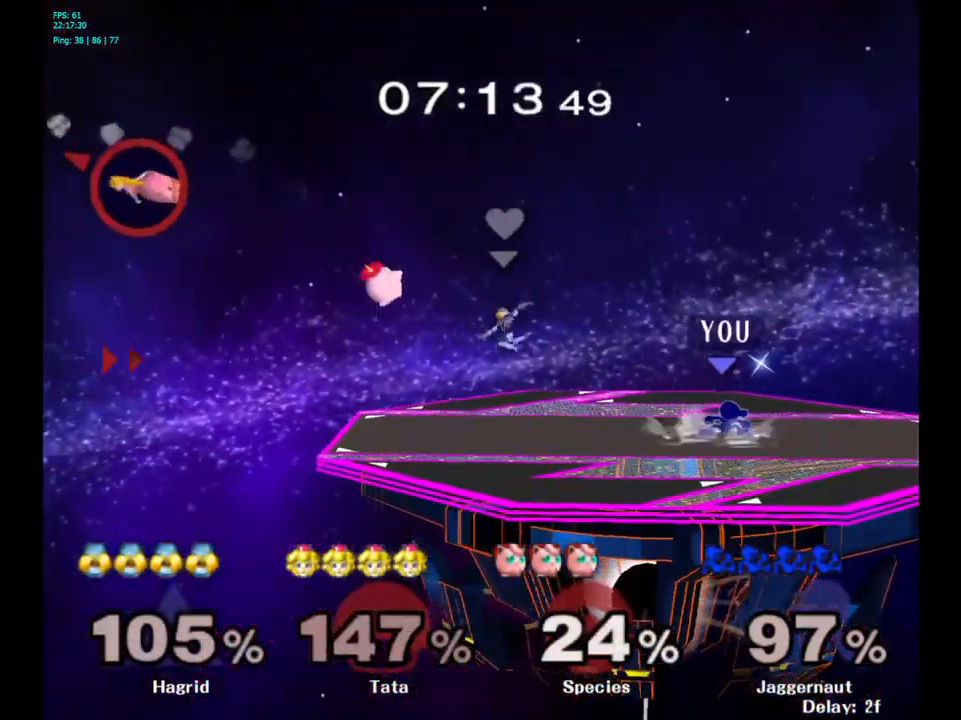
{"buttons": ["Y", "R1"], "left_stick": "down-right", "right_stick": "center", "events": [[83, "left_stick", "left"], [400, "Y", "down"], [417, "left_stick", "down-right"], [467, "R1", "down"]]}
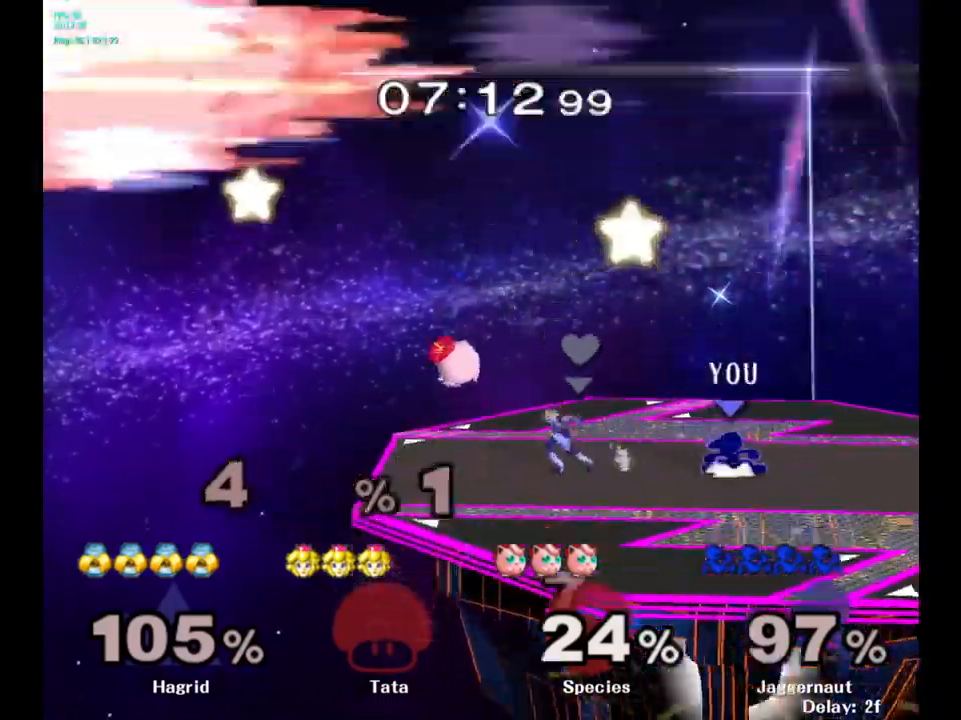
{"buttons": ["Y", "R1"], "left_stick": "down-right", "right_stick": "center", "events": [[67, "Y", "up"], [100, "R1", "up"], [117, "left_stick", "center"], [183, "left_stick", "left"], [450, "Y", "down"], [450, "left_stick", "down-right"], [500, "R1", "down"]]}
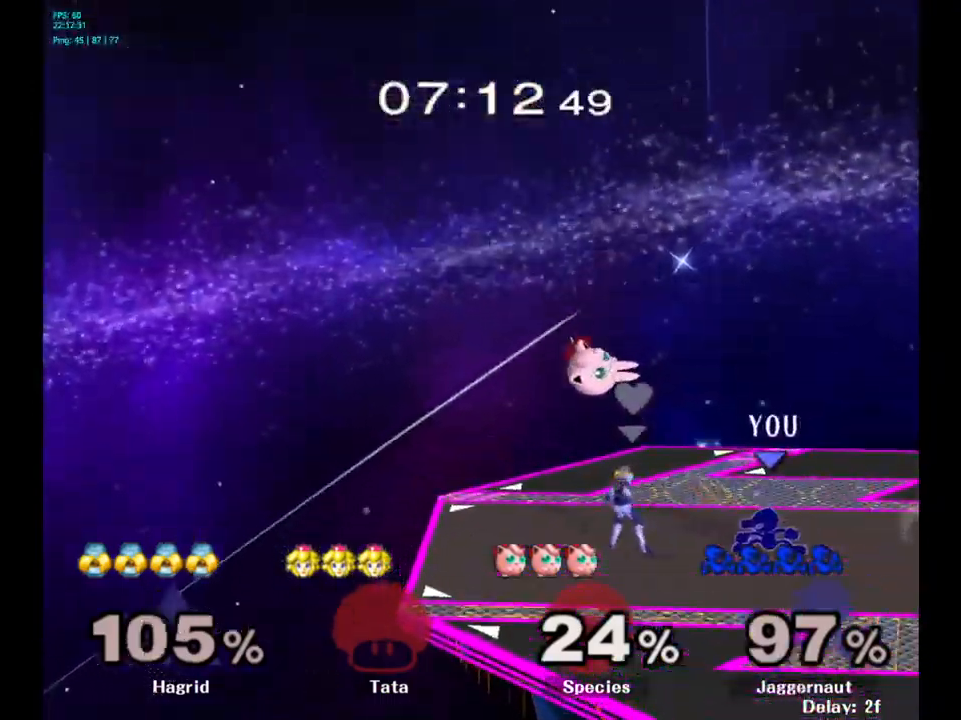
{"buttons": [], "left_stick": "left", "right_stick": "center", "events": [[117, "Y", "up"], [133, "R1", "up"], [133, "left_stick", "center"], [283, "left_stick", "left"]]}
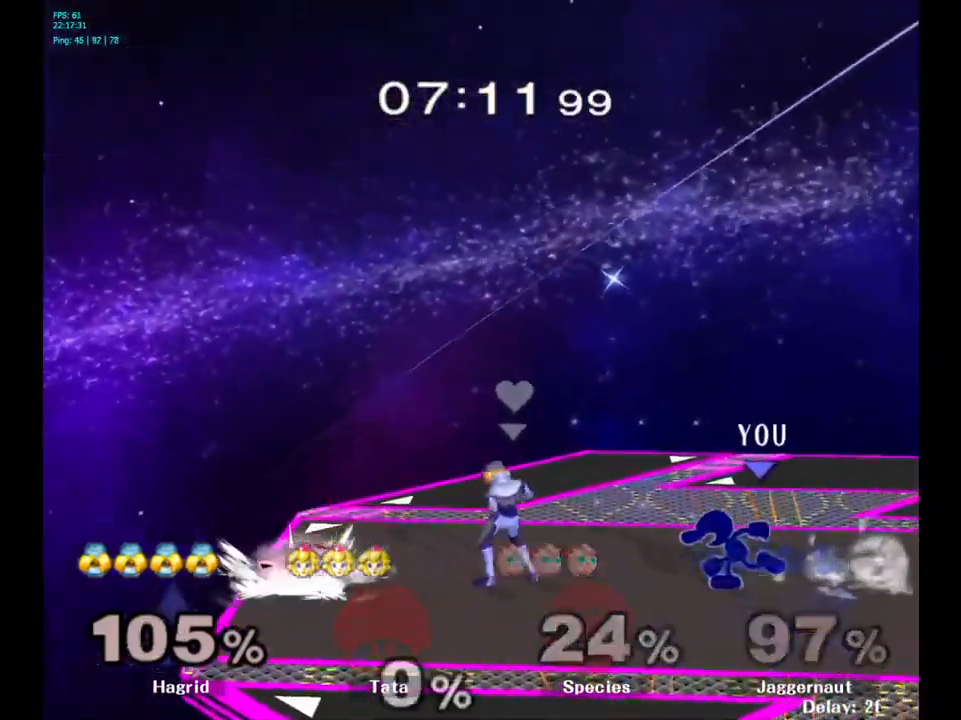
{"buttons": [], "left_stick": "right", "right_stick": "center", "events": [[50, "Y", "down"], [50, "left_stick", "down-right"], [83, "R1", "down"], [183, "Y", "up"], [217, "R1", "up"], [217, "left_stick", "center"], [350, "left_stick", "left"], [417, "left_stick", "right"]]}
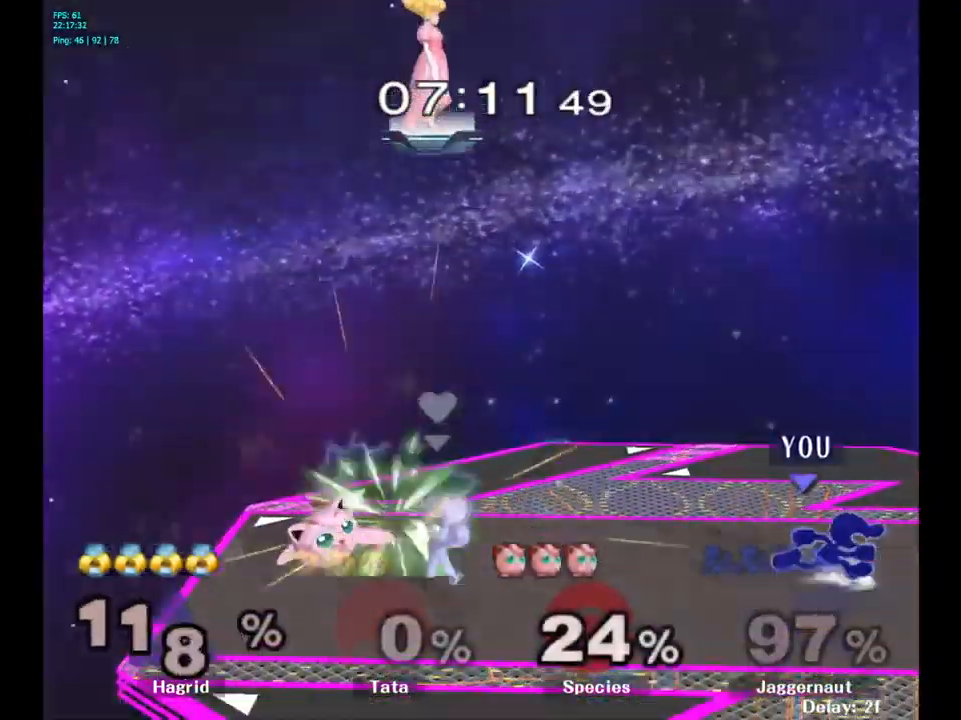
{"buttons": ["R1"], "left_stick": "down-right", "right_stick": "center", "events": [[83, "left_stick", "left"], [283, "Y", "down"], [350, "left_stick", "down-right"], [367, "R1", "down"], [500, "Y", "up"]]}
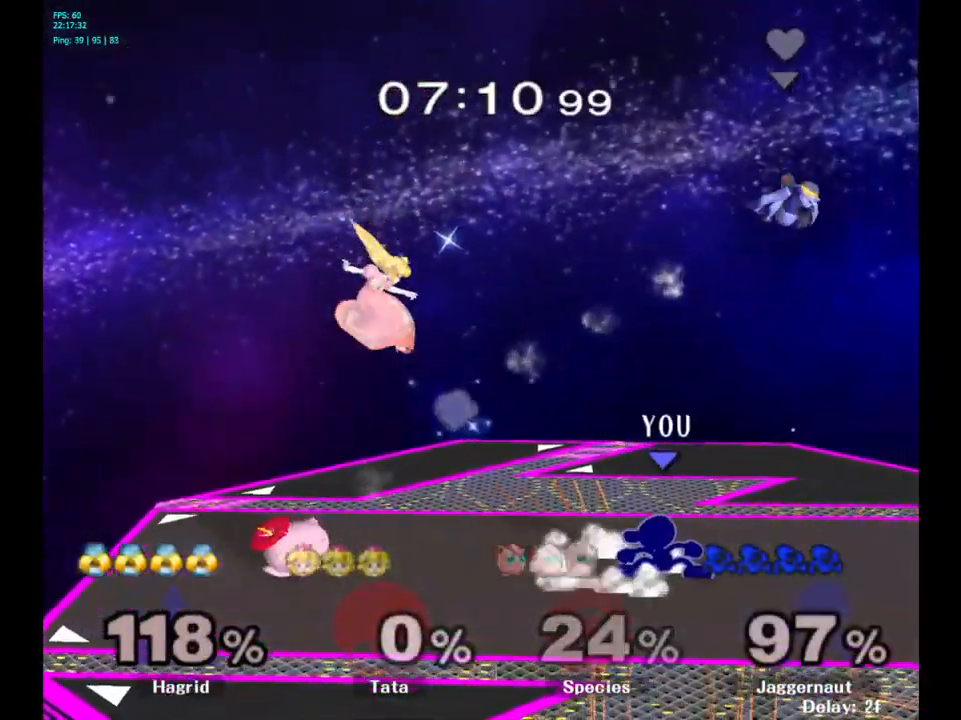
{"buttons": ["Y", "R1"], "left_stick": "down-right", "right_stick": "center", "events": [[17, "R1", "up"], [17, "left_stick", "center"], [117, "Y", "down"], [117, "left_stick", "down-right"], [167, "R1", "down"], [267, "Y", "up"], [283, "R1", "up"], [300, "left_stick", "center"], [400, "Y", "down"], [417, "left_stick", "down-right"], [450, "R1", "down"]]}
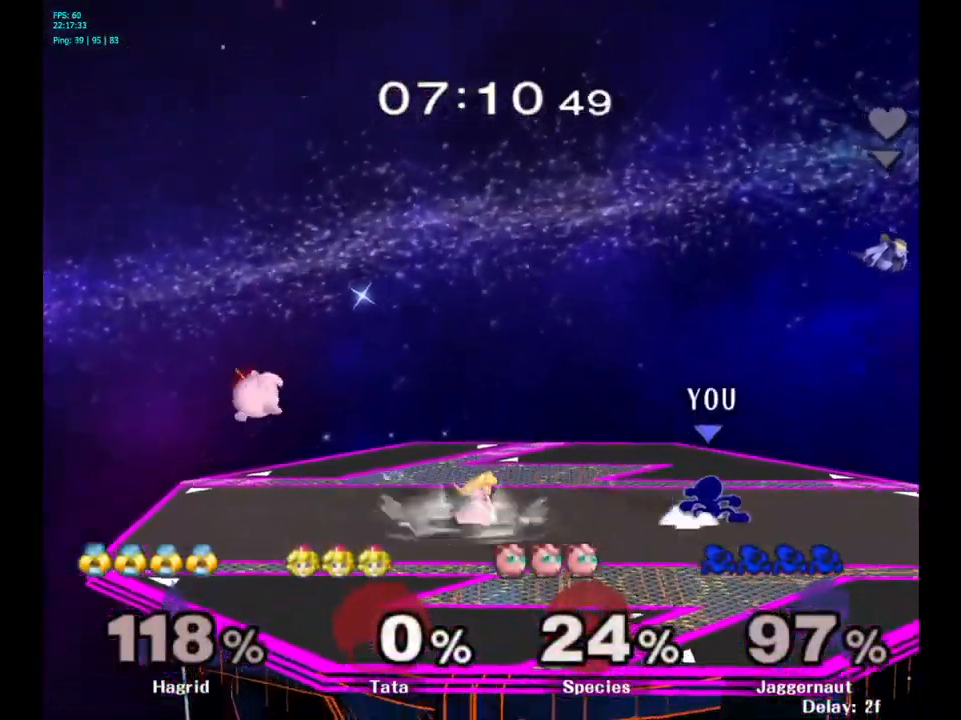
{"buttons": [], "left_stick": "center", "right_stick": "center", "events": [[50, "Y", "up"], [67, "R1", "up"], [100, "left_stick", "center"], [200, "Y", "down"], [217, "left_stick", "down-right"], [250, "R1", "down"], [333, "Y", "up"], [367, "R1", "up"], [383, "left_stick", "center"]]}
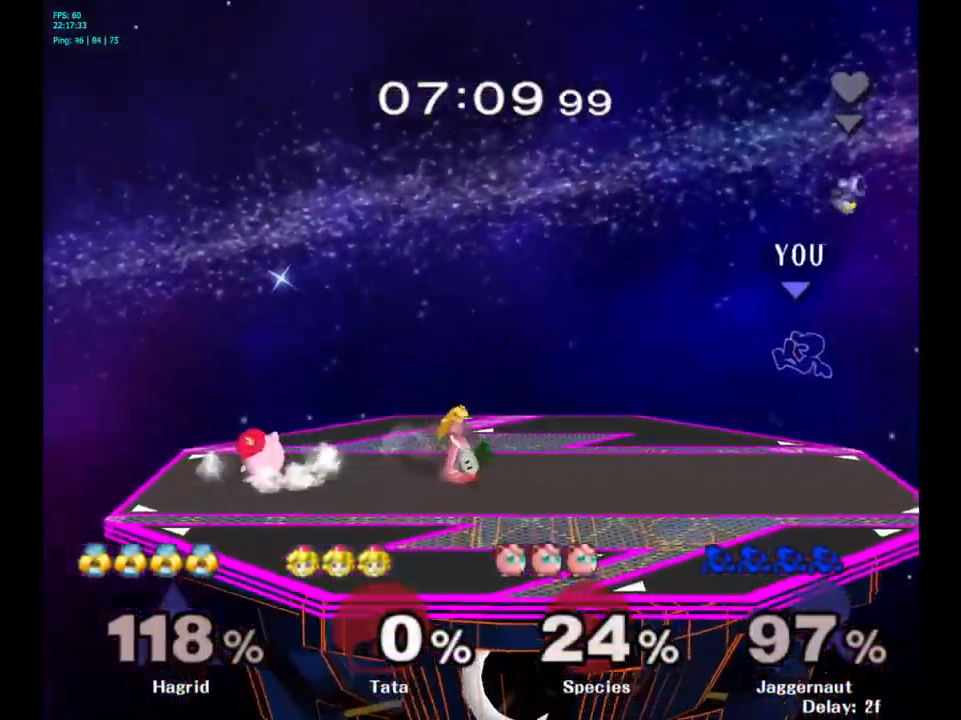
{"buttons": [], "left_stick": "down-left", "right_stick": "center", "events": [[33, "left_stick", "left"], [417, "left_stick", "down-left"]]}
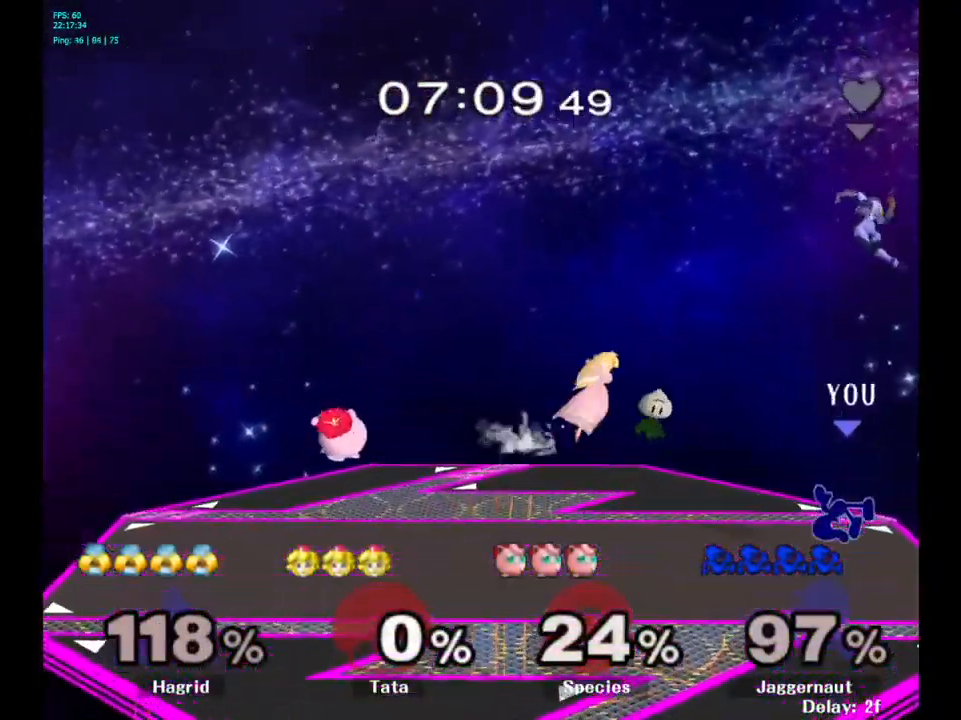
{"buttons": [], "left_stick": "center", "right_stick": "center", "events": [[117, "left_stick", "center"], [200, "B", "down"], [300, "B", "up"], [367, "B", "down"], [467, "B", "up"]]}
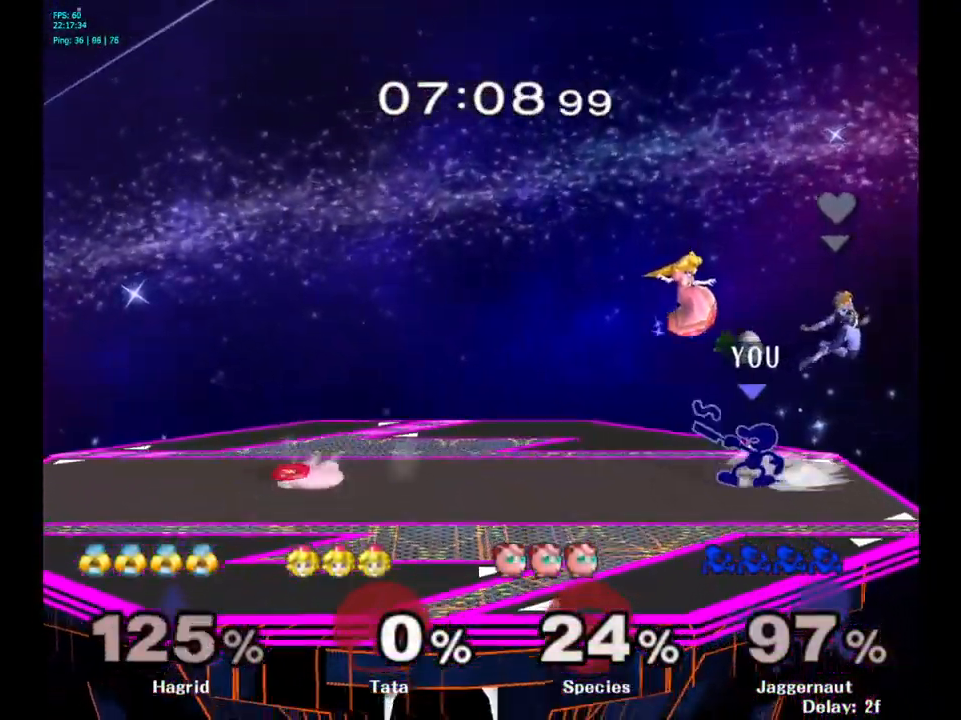
{"buttons": [], "left_stick": "center", "right_stick": "center", "events": [[50, "B", "down"], [133, "B", "up"], [200, "B", "down"], [300, "B", "up"], [383, "B", "down"], [483, "B", "up"]]}
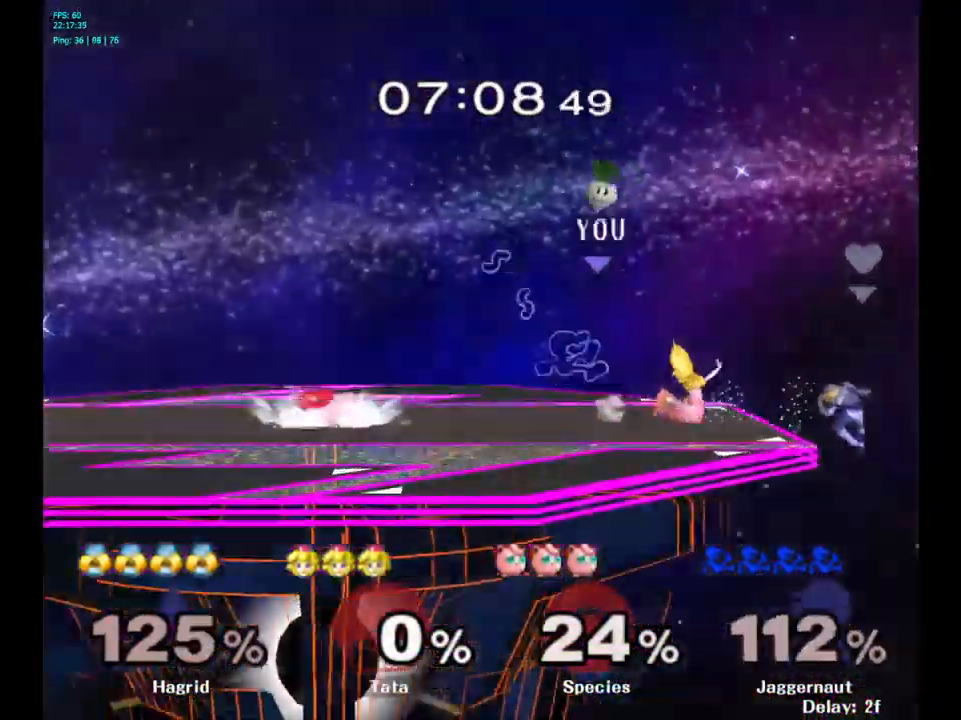
{"buttons": [], "left_stick": "right", "right_stick": "center", "events": [[416, "left_stick", "right"]]}
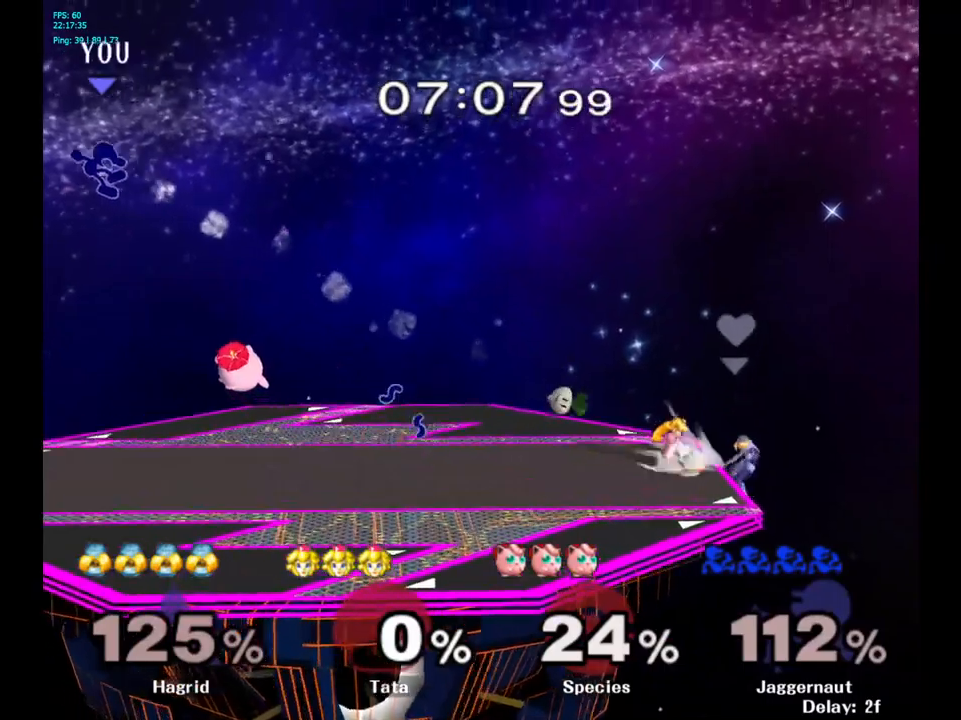
{"buttons": [], "left_stick": "right", "right_stick": "center", "events": [[350, "left_stick", "center"], [400, "left_stick", "right"]]}
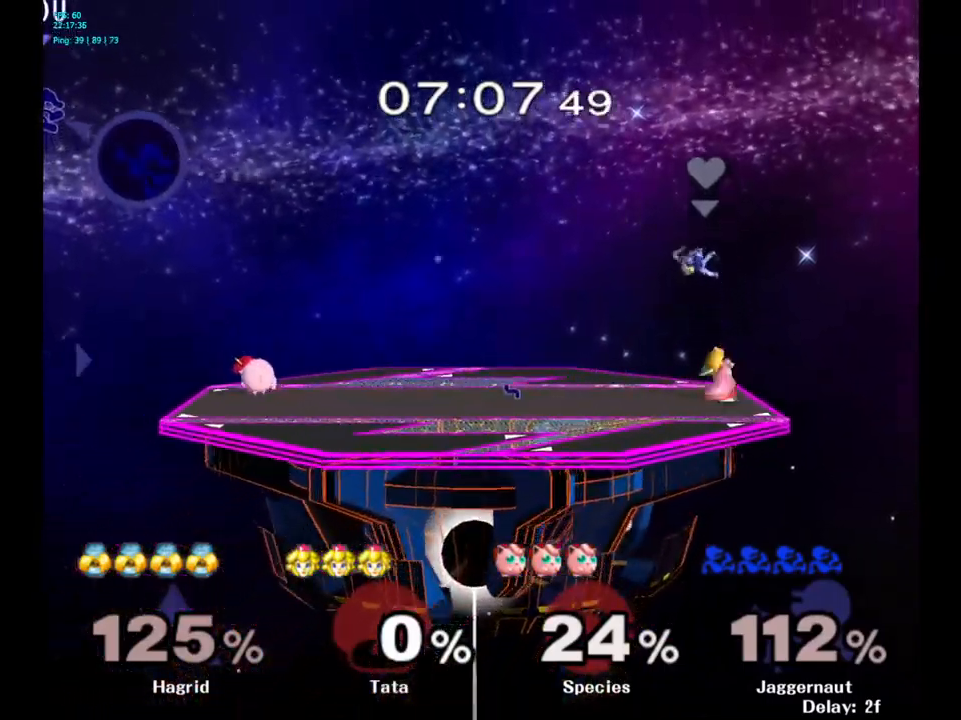
{"buttons": [], "left_stick": "right", "right_stick": "center", "events": [[17, "left_stick", "center"], [84, "left_stick", "right"]]}
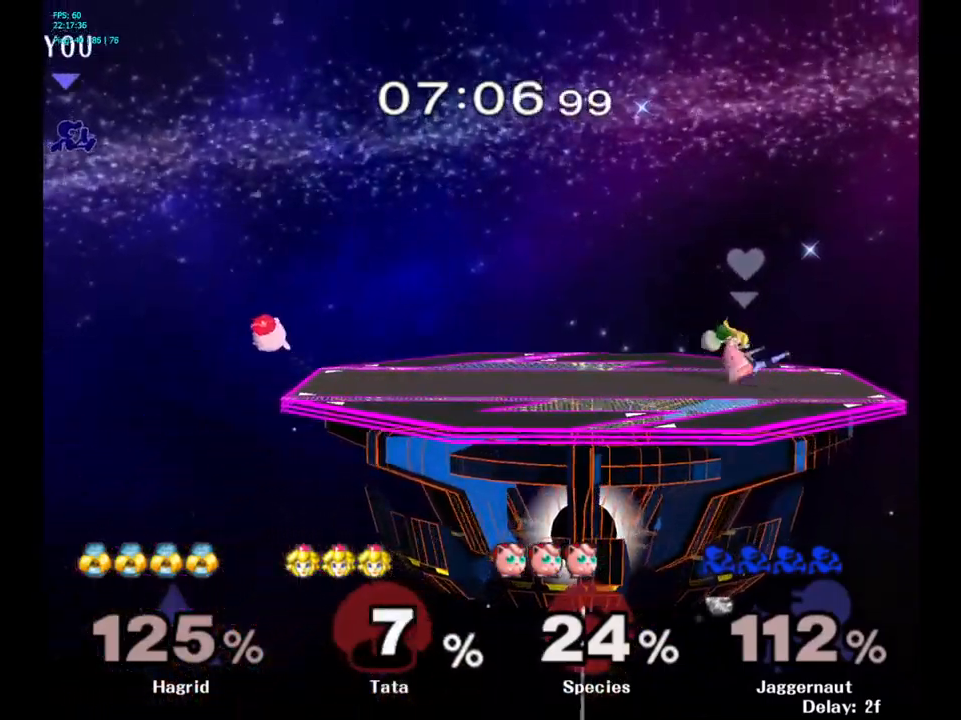
{"buttons": [], "left_stick": "center", "right_stick": "center", "events": [[67, "left_stick", "center"], [84, "B", "down"], [217, "B", "up"], [267, "B", "down"], [384, "B", "up"]]}
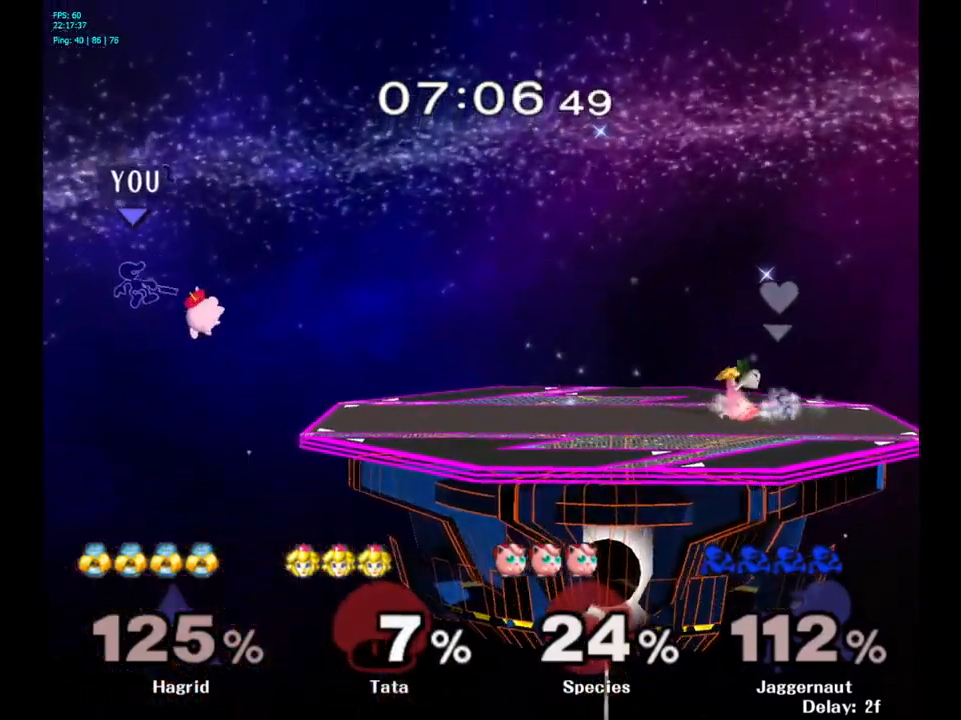
{"buttons": [], "left_stick": "right", "right_stick": "center", "events": [[17, "B", "down"], [134, "B", "up"], [167, "B", "down"], [284, "left_stick", "right"], [300, "B", "up"]]}
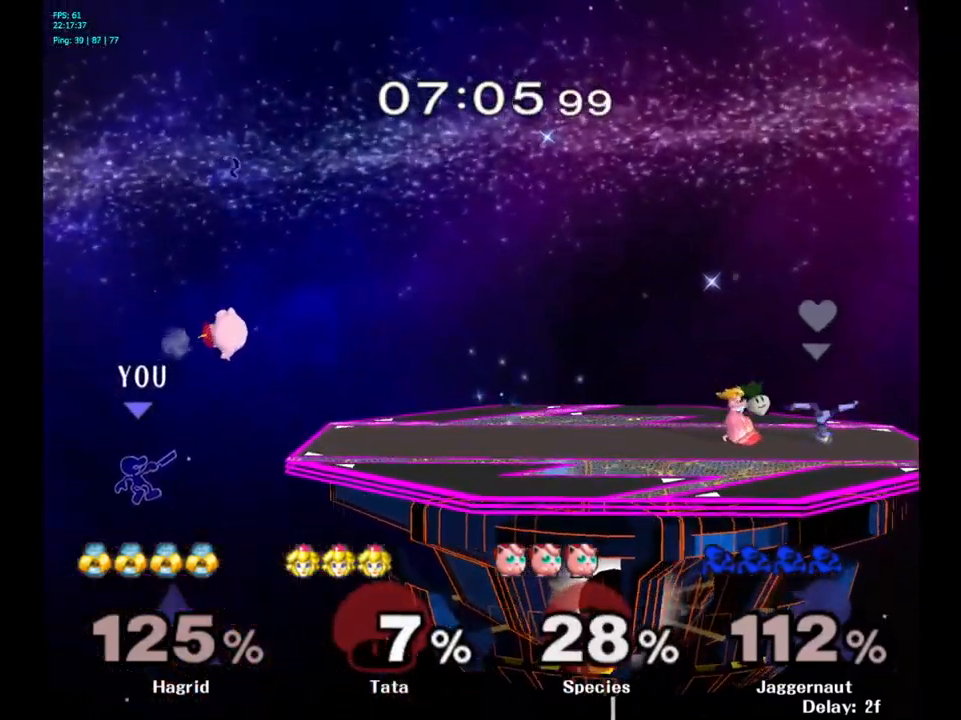
{"buttons": ["Y"], "left_stick": "right", "right_stick": "center", "events": [[100, "left_stick", "center"], [300, "Y", "down"], [400, "Y", "up"], [450, "left_stick", "right"], [484, "Y", "down"]]}
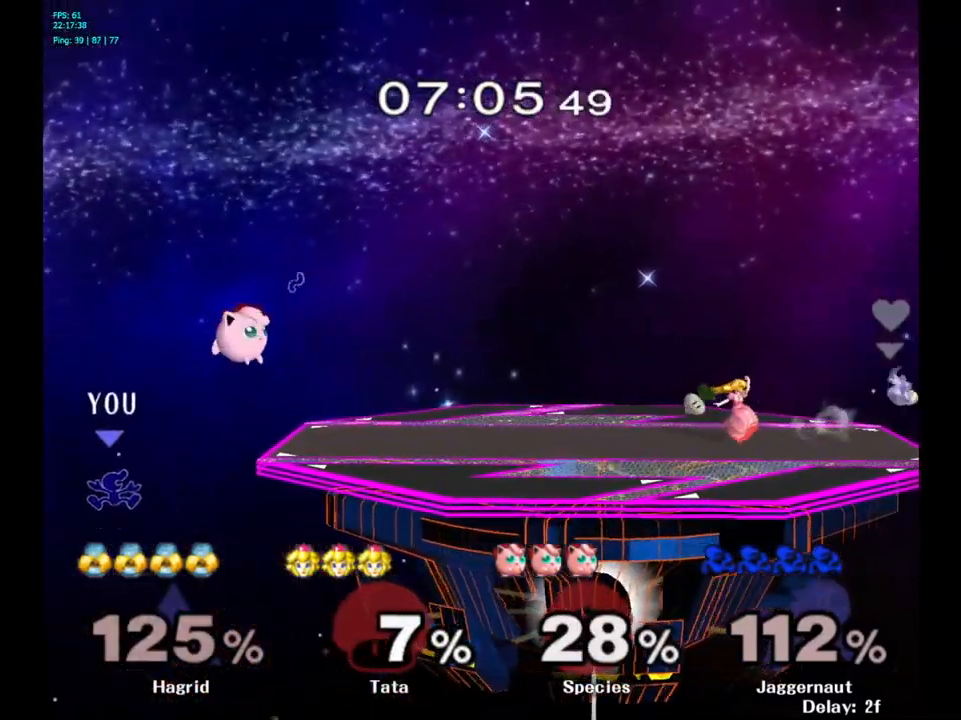
{"buttons": [], "left_stick": "up-right", "right_stick": "center", "events": [[50, "Y", "up"], [417, "left_stick", "up-right"]]}
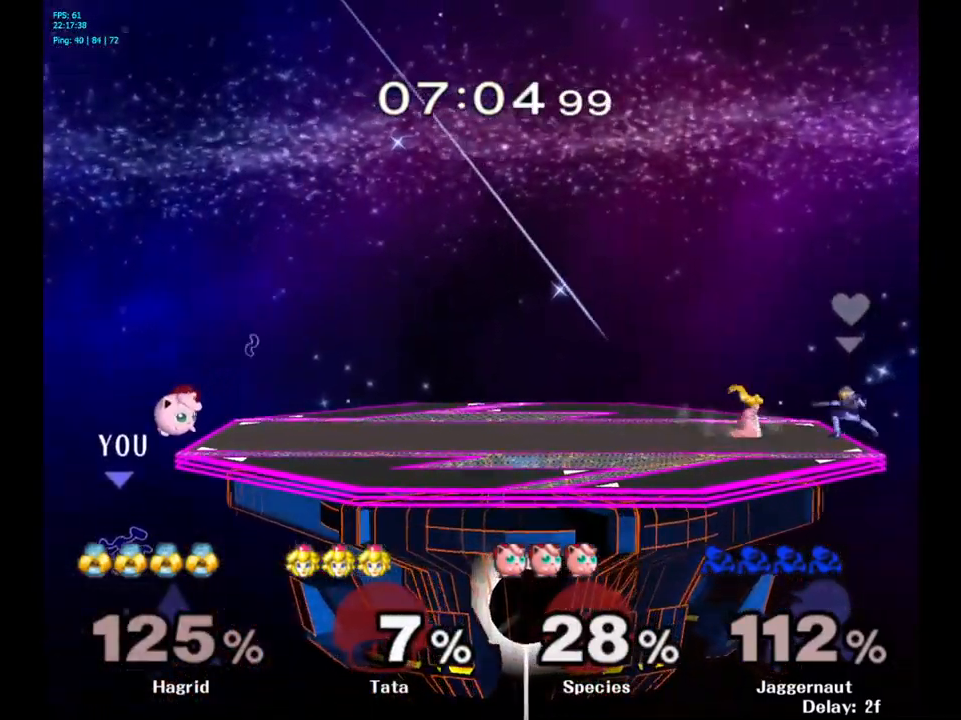
{"buttons": [], "left_stick": "up-right", "right_stick": "center", "events": [[84, "B", "down"], [267, "B", "up"]]}
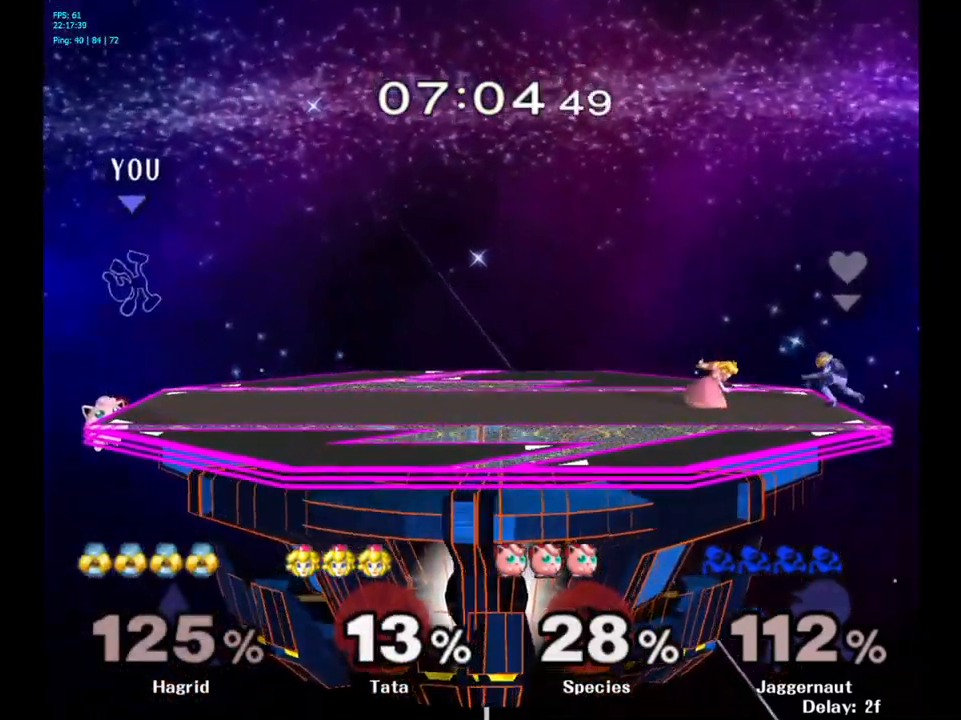
{"buttons": [], "left_stick": "center", "right_stick": "center", "events": [[317, "left_stick", "right"], [450, "left_stick", "center"]]}
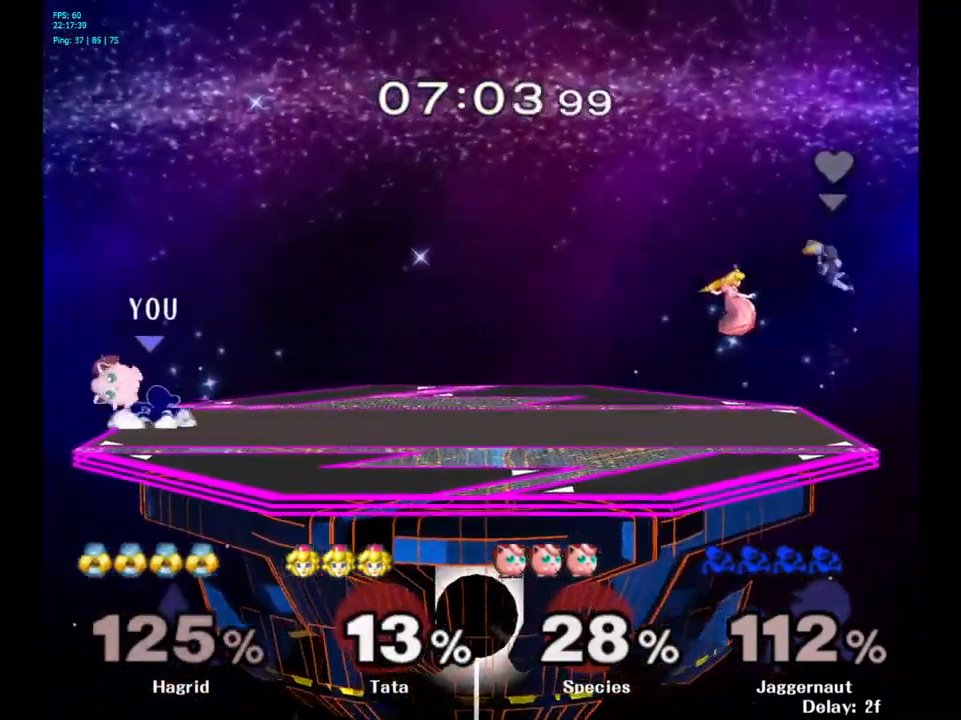
{"buttons": [], "left_stick": "right", "right_stick": "center", "events": [[34, "left_stick", "right"]]}
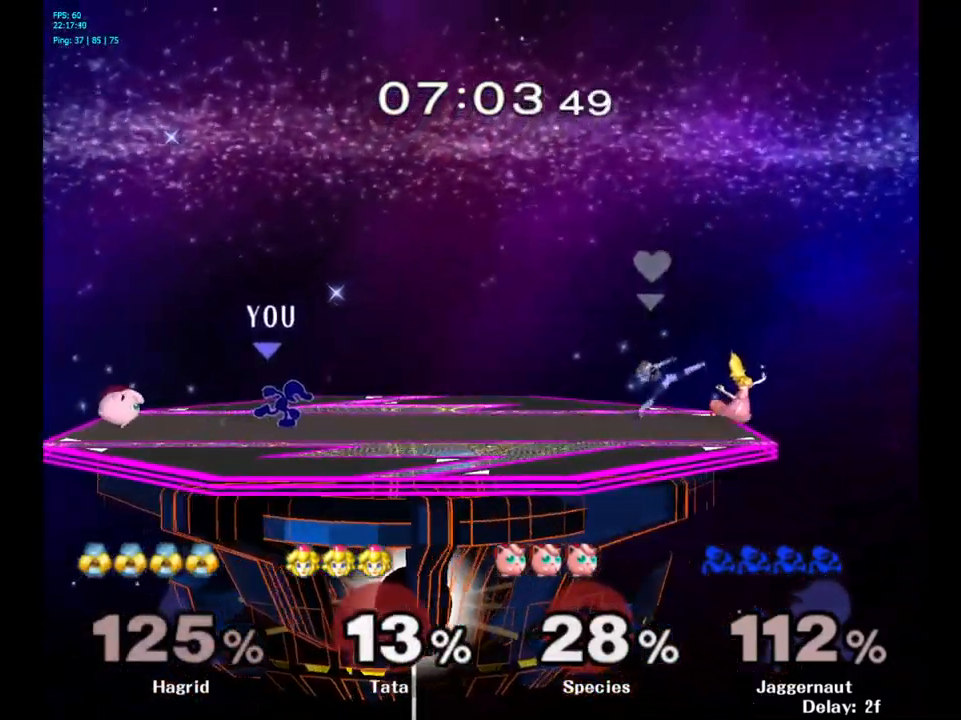
{"buttons": [], "left_stick": "left", "right_stick": "center", "events": [[17, "left_stick", "left"], [67, "Y", "down"], [84, "Y", "up"], [184, "A", "down"], [300, "A", "up"]]}